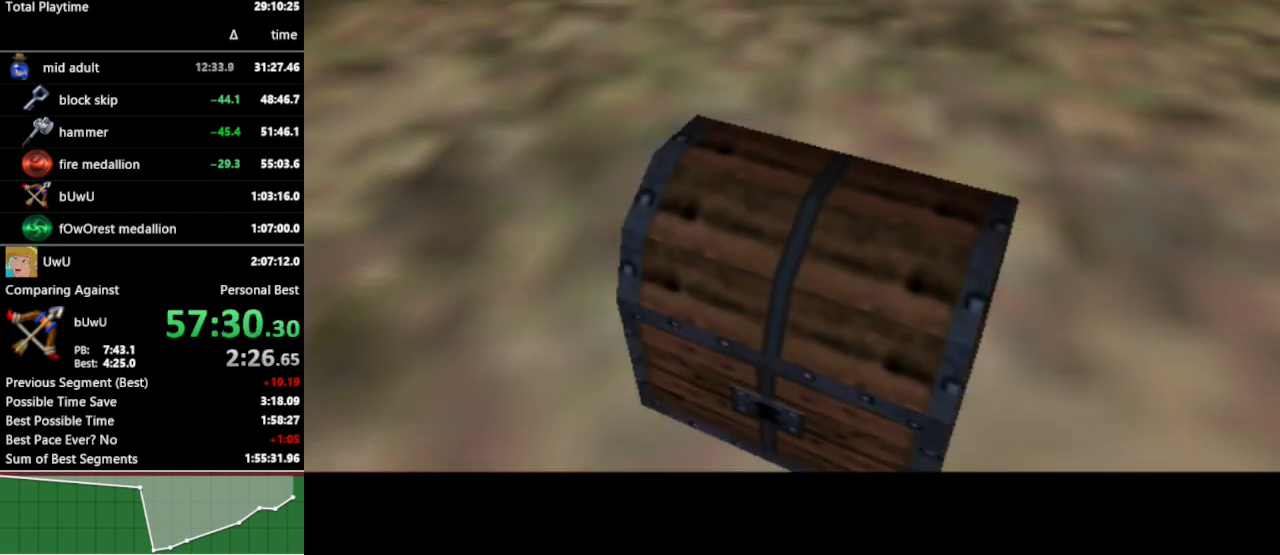
Gameplay with a controller (Nintendo layout); each line is a JSON object with the inputs held at the frame after it. "events" lists button and stick changes between this image and that frame as [ms after this image, input, new state], when the widget could be followed in between. Not read: L3 R3.
{"buttons": [], "left_stick": "down-left", "right_stick": "center", "events": [[433, "left_stick", "down-left"]]}
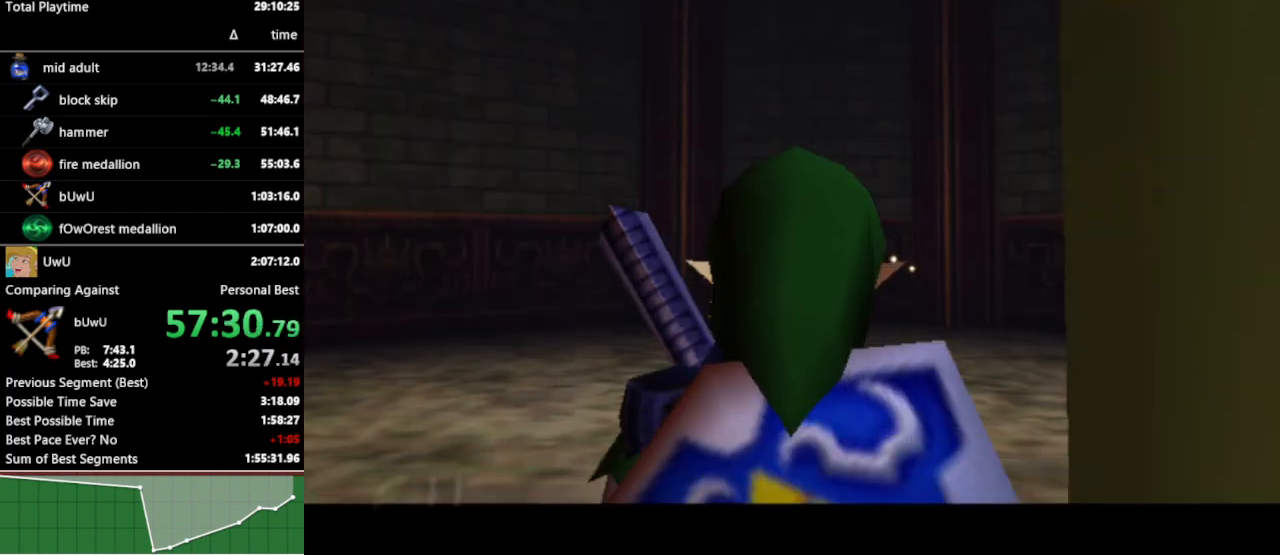
{"buttons": [], "left_stick": "center", "right_stick": "center", "events": [[267, "A", "down"], [267, "left_stick", "center"], [333, "A", "up"], [400, "A", "down"], [467, "A", "up"]]}
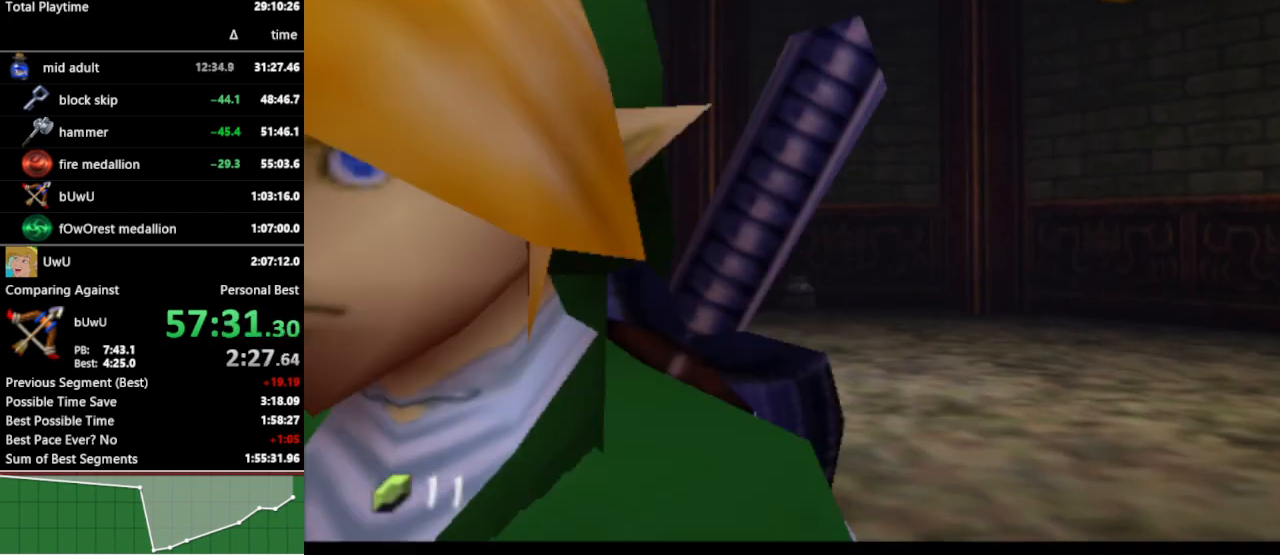
{"buttons": [], "left_stick": "center", "right_stick": "center", "events": [[33, "A", "down"], [133, "A", "up"]]}
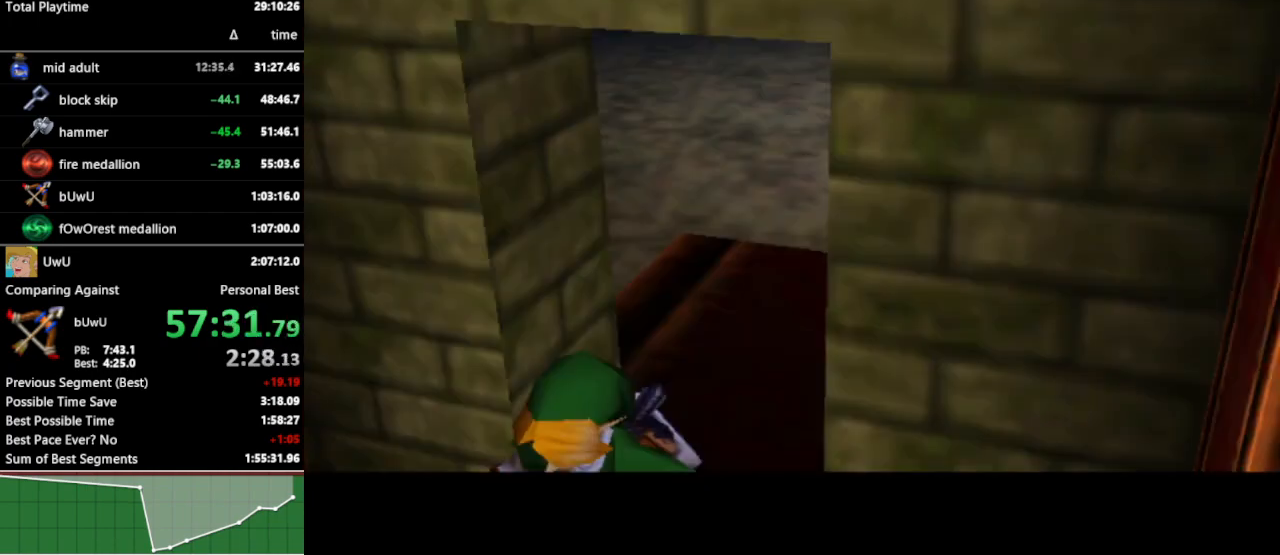
{"buttons": [], "left_stick": "center", "right_stick": "center", "events": []}
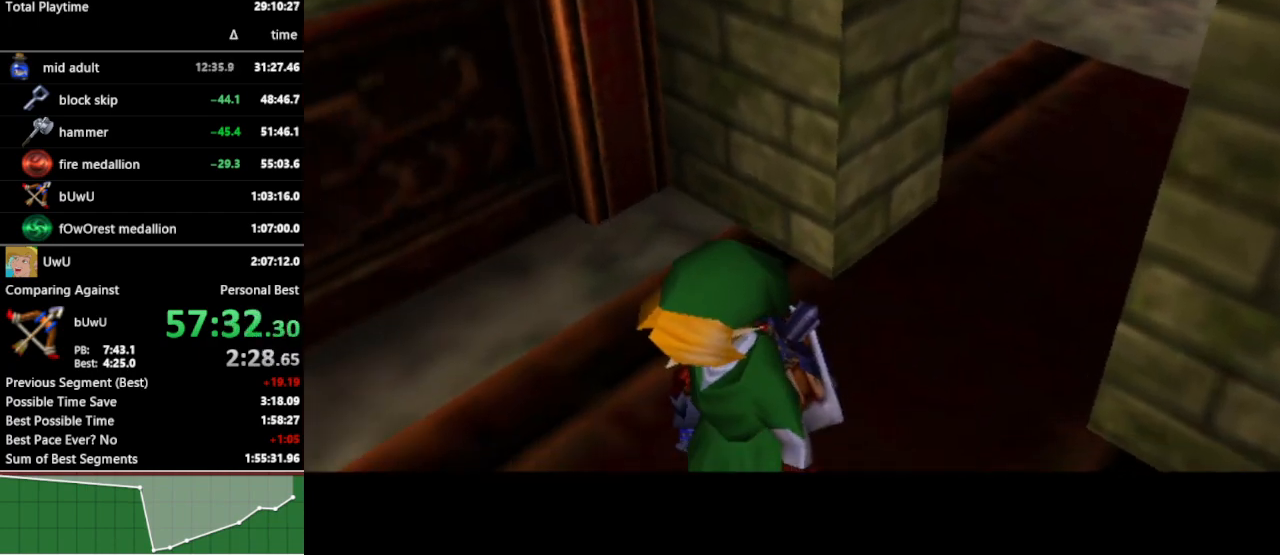
{"buttons": [], "left_stick": "center", "right_stick": "center", "events": []}
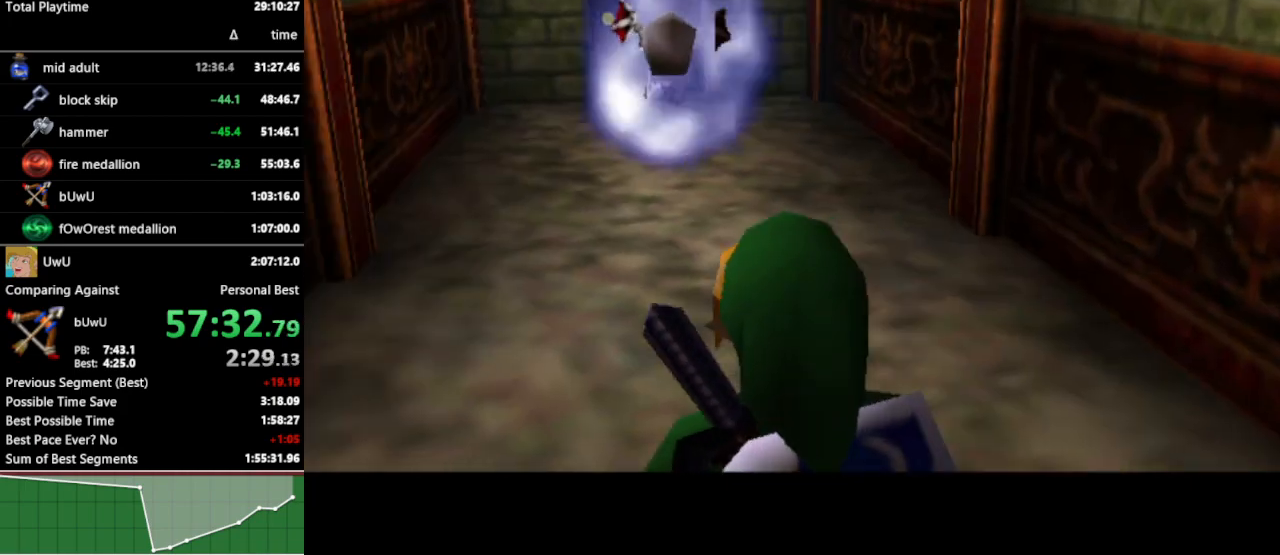
{"buttons": ["L1"], "left_stick": "center", "right_stick": "center", "events": [[200, "L1", "down"], [267, "Z", "down"], [400, "Z", "up"]]}
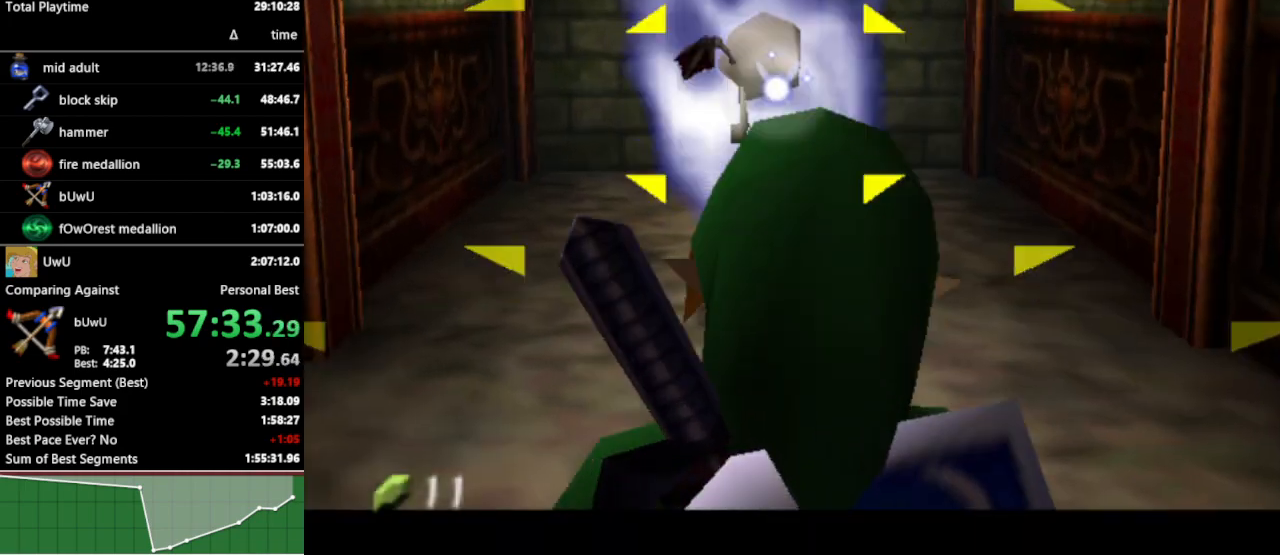
{"buttons": ["L1"], "left_stick": "up", "right_stick": "center", "events": [[200, "Z", "down"], [300, "Z", "up"], [333, "left_stick", "up"]]}
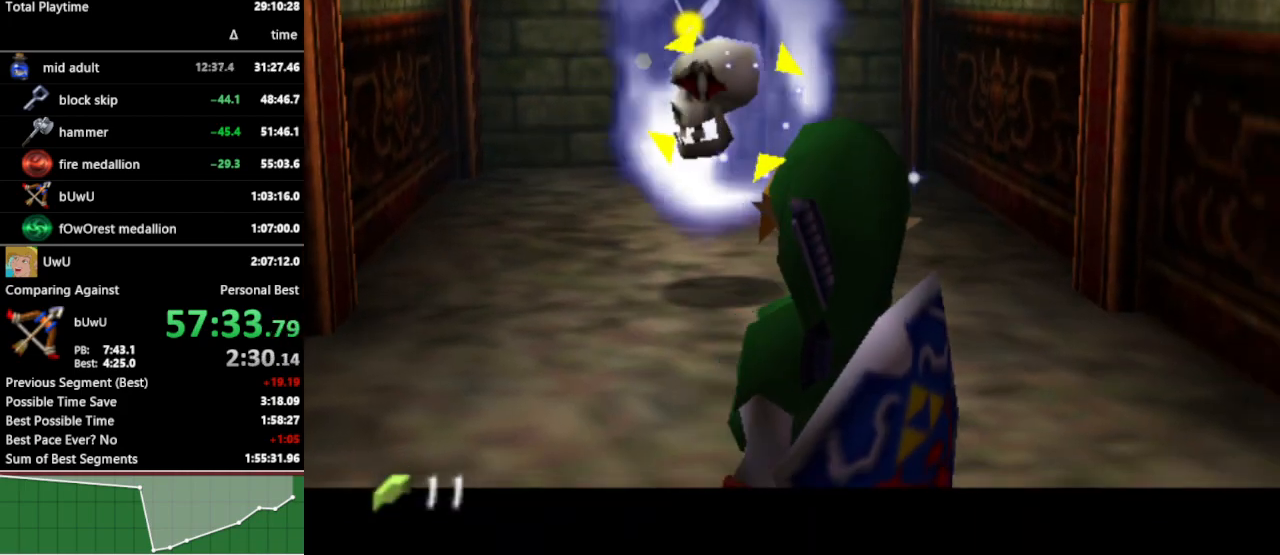
{"buttons": ["B", "L1"], "left_stick": "up", "right_stick": "center", "events": [[467, "B", "down"]]}
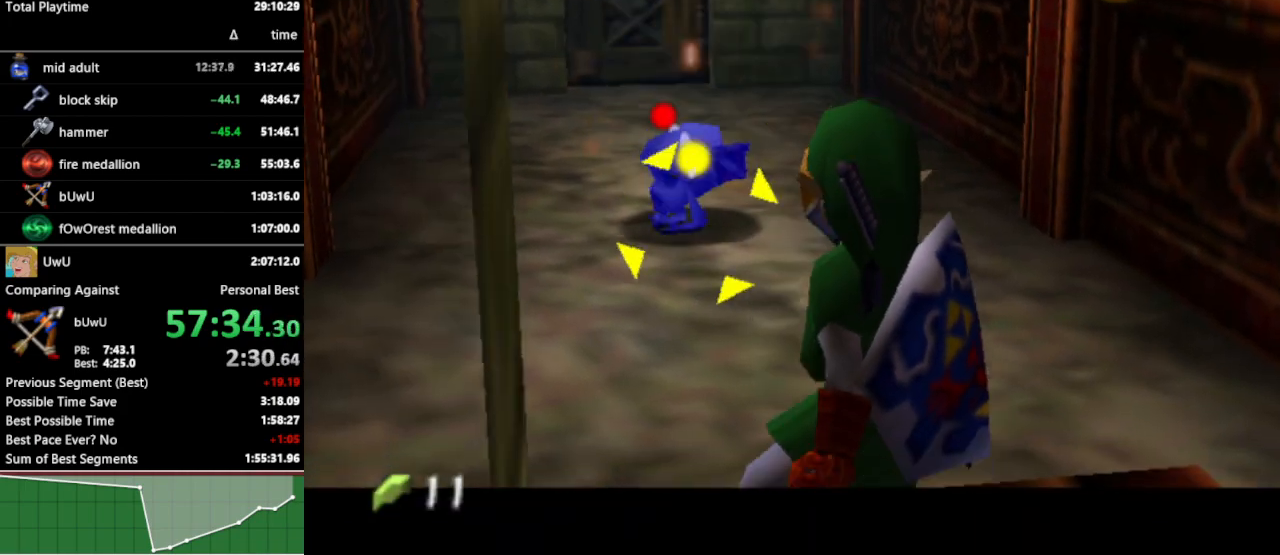
{"buttons": ["A", "L1"], "left_stick": "center", "right_stick": "center", "events": [[33, "B", "up"], [33, "left_stick", "center"], [133, "A", "down"], [167, "A", "up"], [267, "A", "down"], [333, "A", "up"], [367, "A", "down"], [433, "A", "up"], [500, "A", "down"]]}
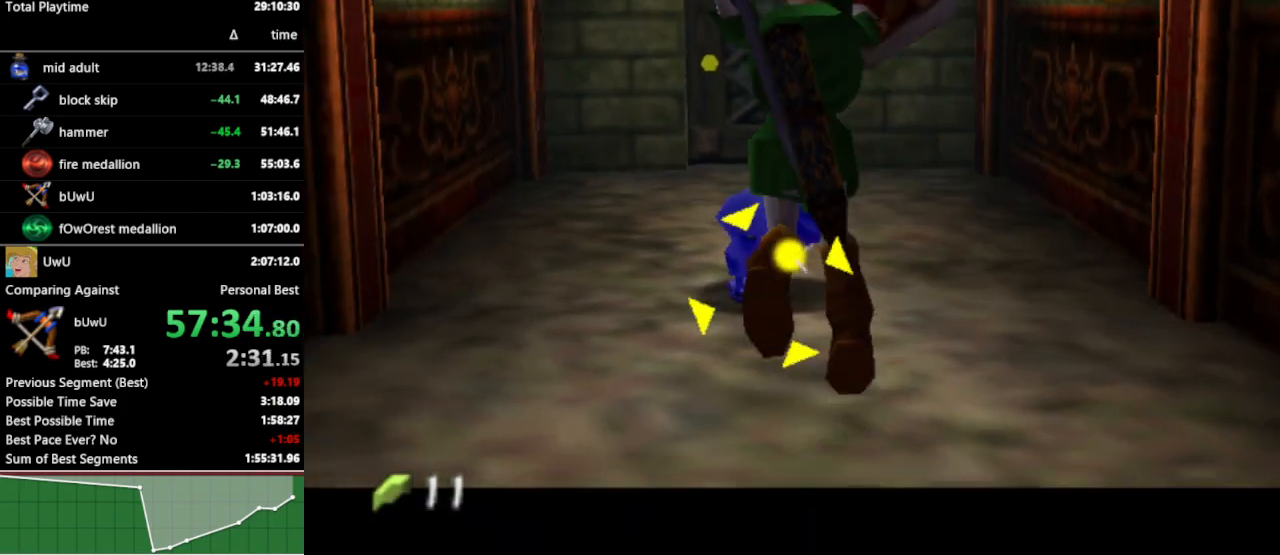
{"buttons": [], "left_stick": "center", "right_stick": "center", "events": [[33, "A", "up"], [300, "L1", "up"], [333, "START", "down"], [433, "START", "up"]]}
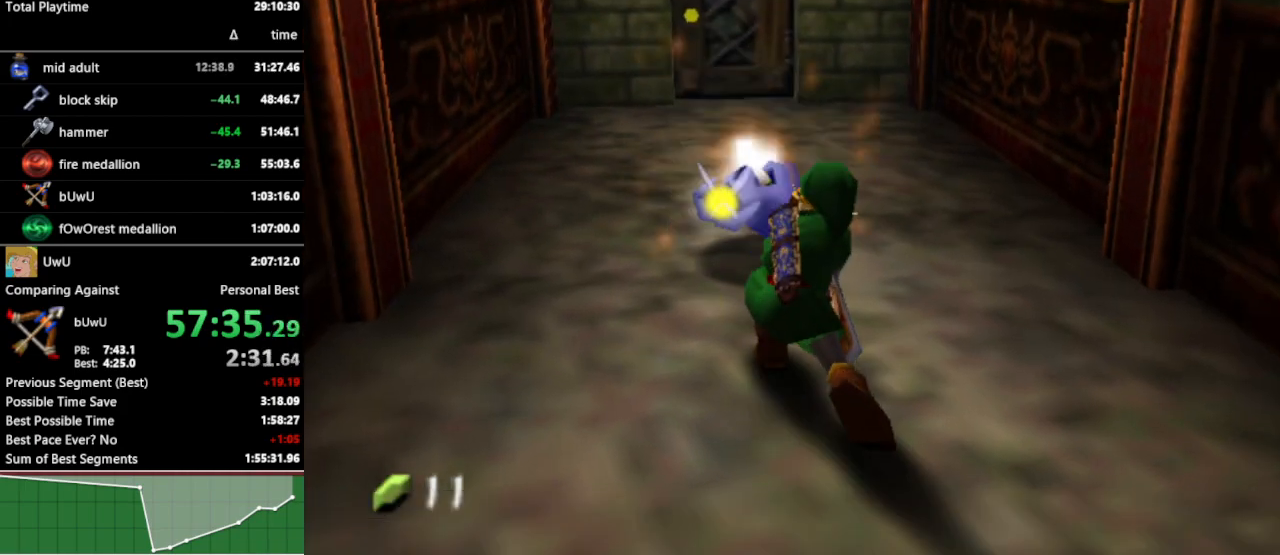
{"buttons": [], "left_stick": "center", "right_stick": "center", "events": []}
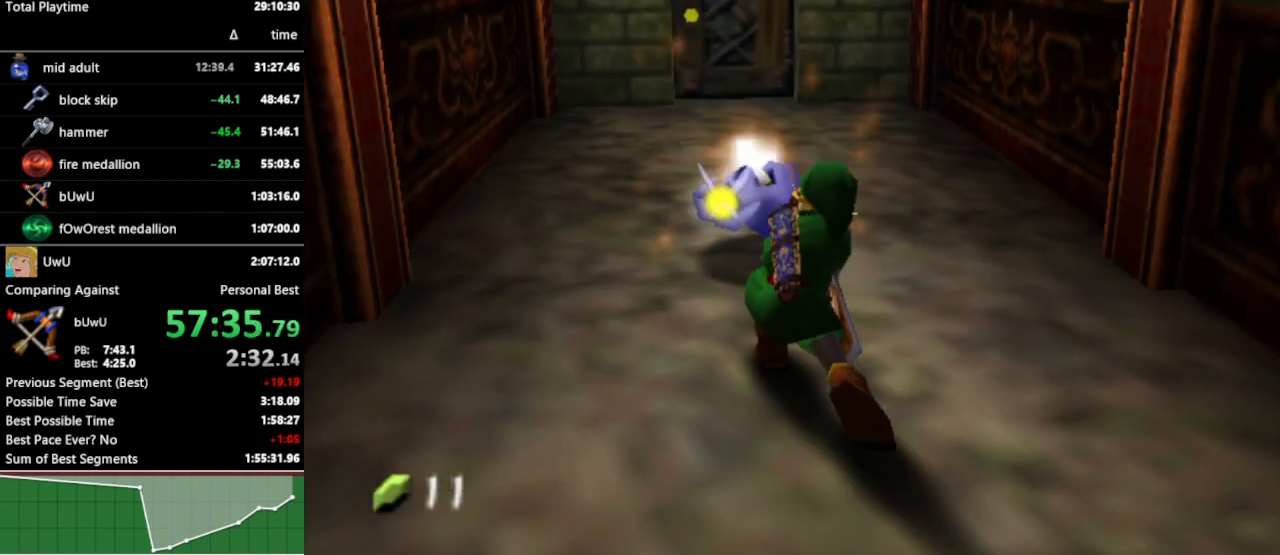
{"buttons": [], "left_stick": "center", "right_stick": "center", "events": []}
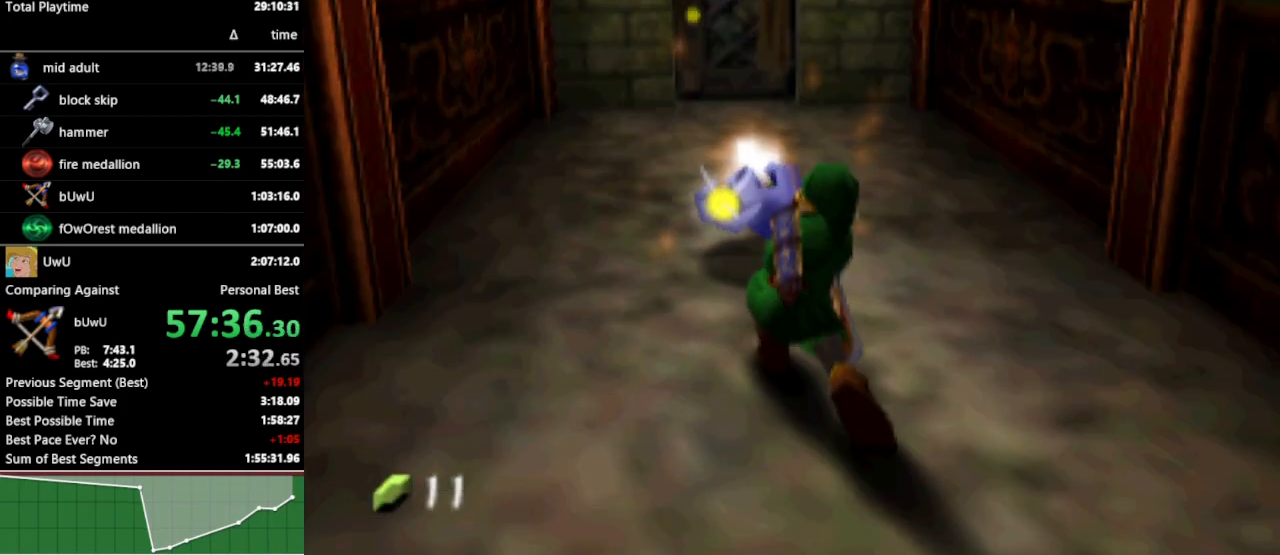
{"buttons": [], "left_stick": "center", "right_stick": "center", "events": []}
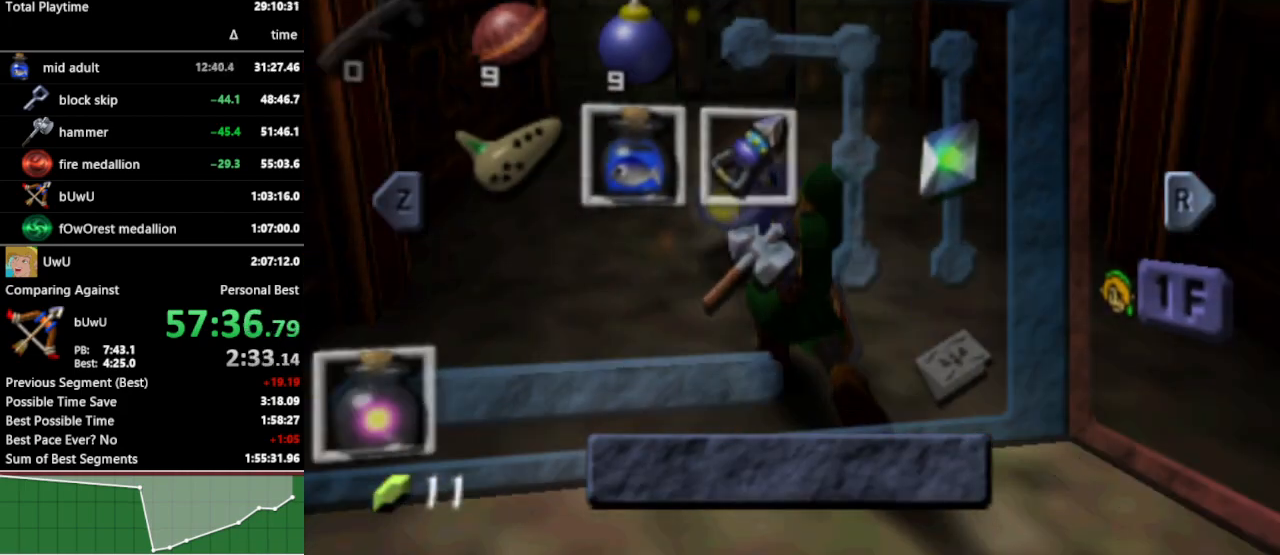
{"buttons": [], "left_stick": "center", "right_stick": "center", "events": [[33, "left_stick", "right"], [233, "X", "down"], [333, "X", "up"], [333, "left_stick", "center"]]}
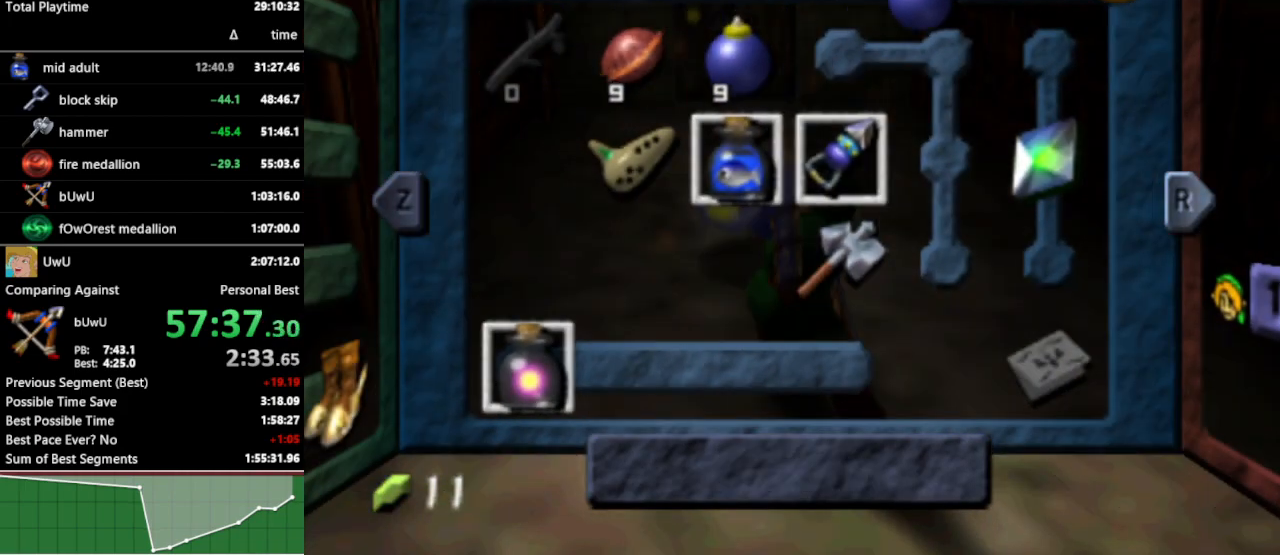
{"buttons": [], "left_stick": "center", "right_stick": "center", "events": [[133, "Y", "down"], [133, "left_stick", "down-right"], [233, "Y", "up"], [300, "left_stick", "center"]]}
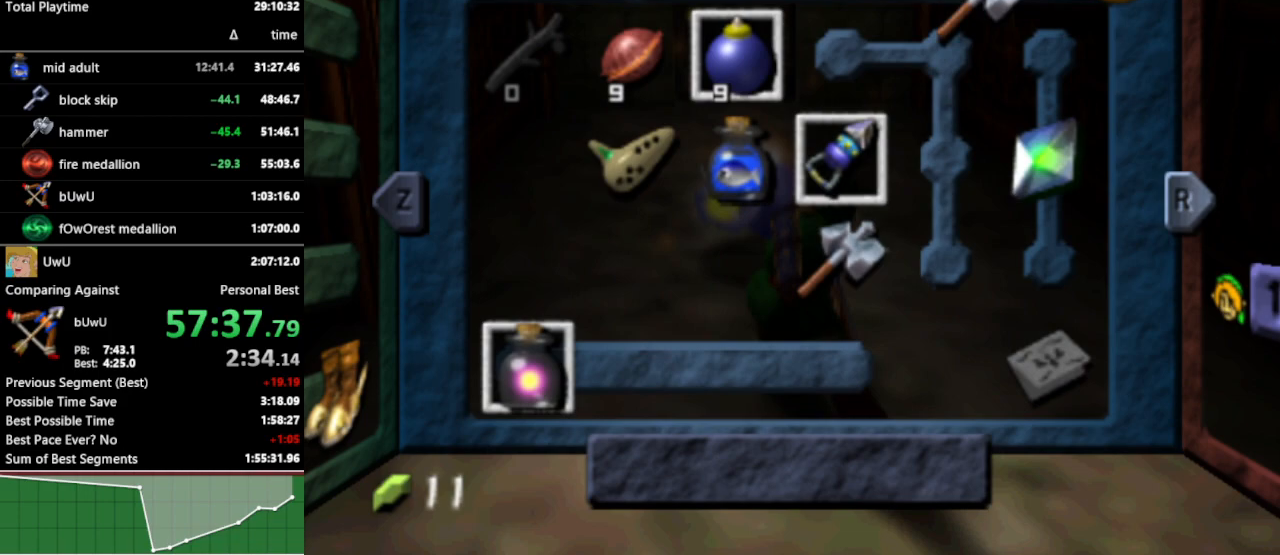
{"buttons": ["A"], "left_stick": "center", "right_stick": "center", "events": [[33, "B", "down"], [100, "B", "up"], [300, "A", "down"], [367, "A", "up"], [500, "A", "down"]]}
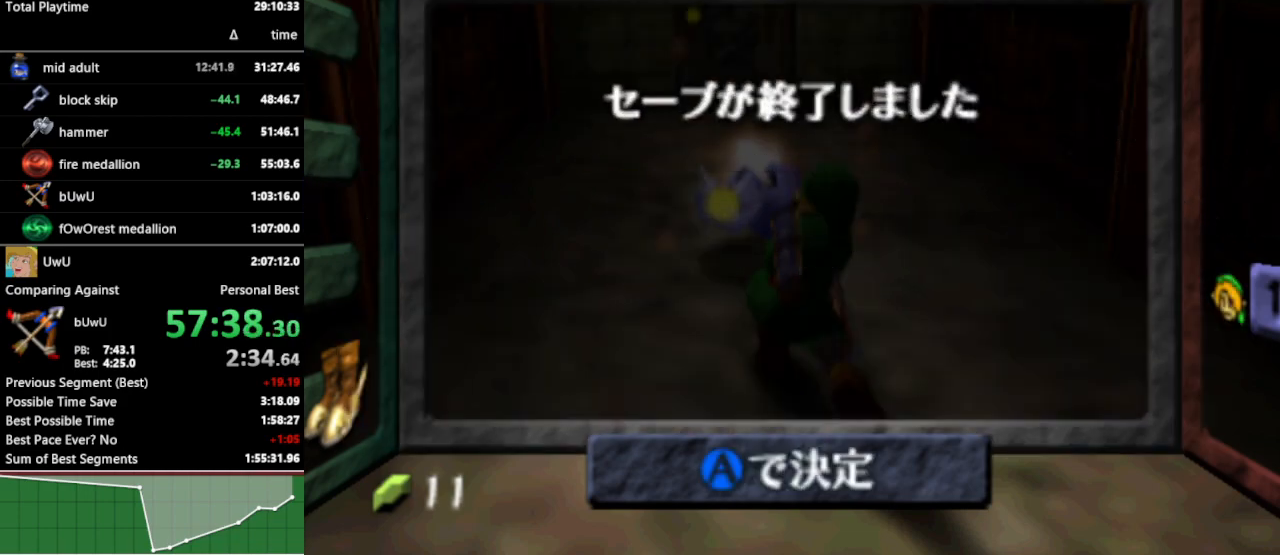
{"buttons": [], "left_stick": "center", "right_stick": "center", "events": [[33, "A", "up"], [100, "A", "down"], [133, "A", "up"]]}
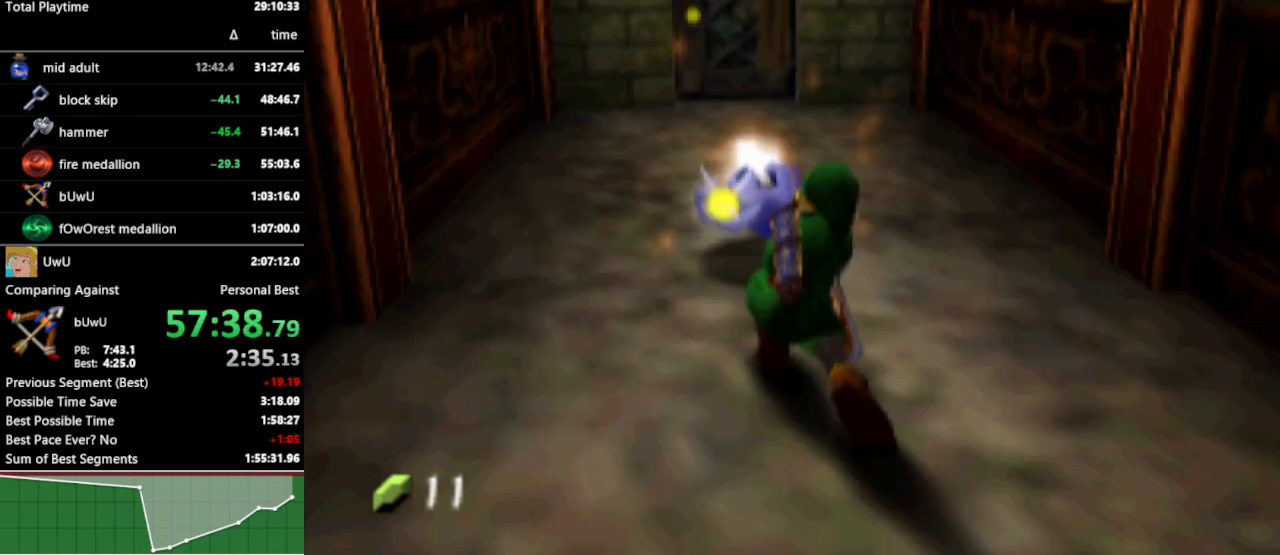
{"buttons": ["A"], "left_stick": "down-right", "right_stick": "center", "events": [[67, "left_stick", "down-right"], [500, "A", "down"]]}
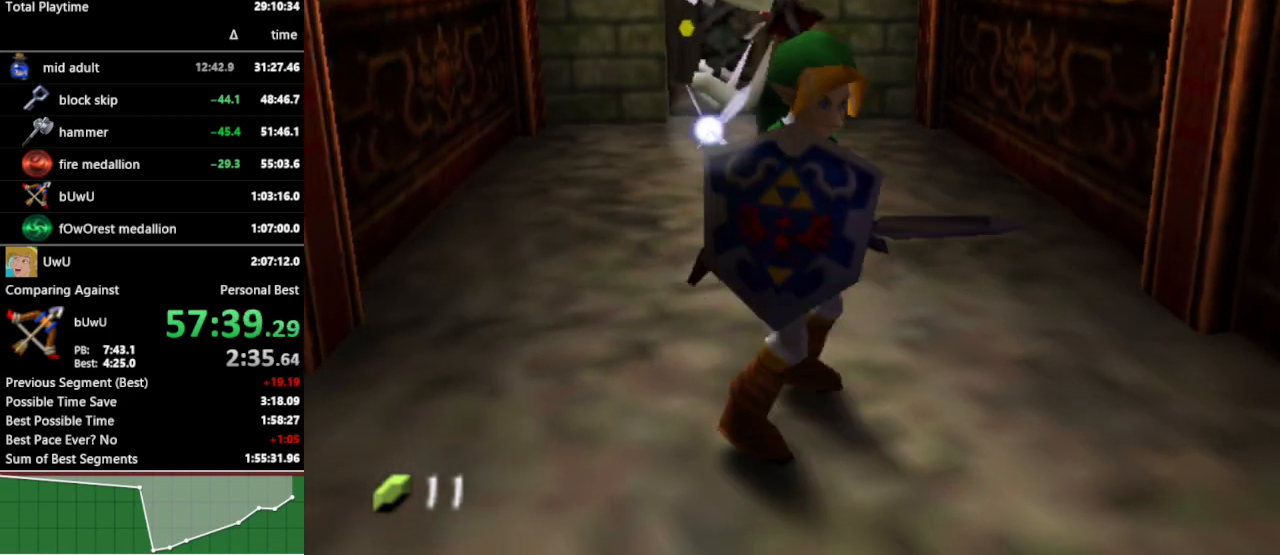
{"buttons": [], "left_stick": "center", "right_stick": "center", "events": [[100, "A", "up"], [167, "A", "down"], [267, "A", "up"], [333, "L1", "down"], [367, "left_stick", "right"], [467, "L1", "up"], [500, "left_stick", "center"]]}
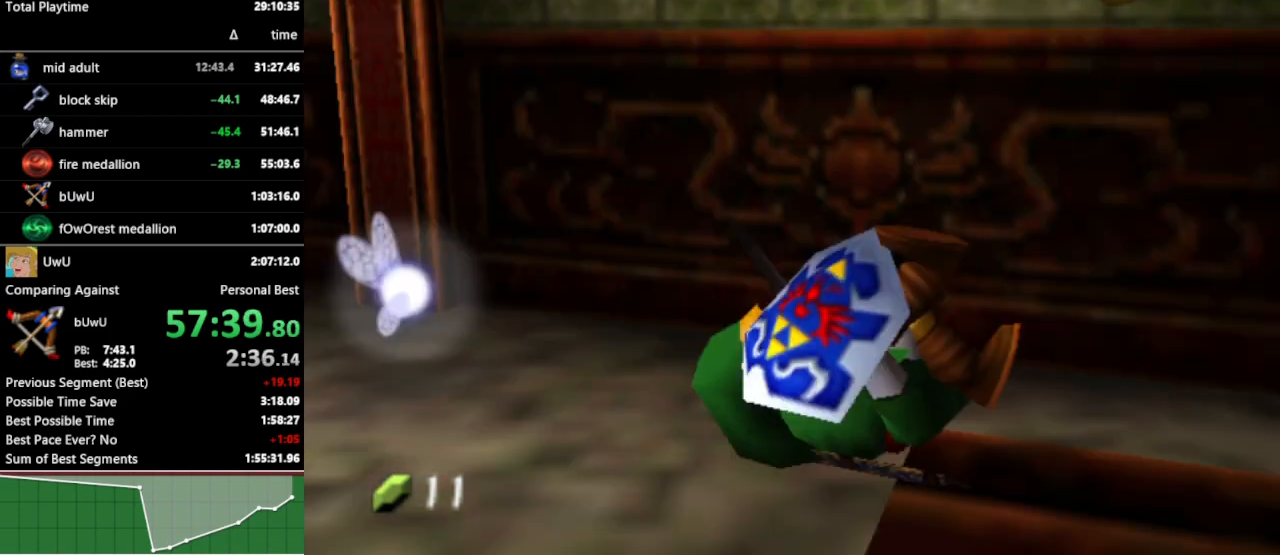
{"buttons": [], "left_stick": "up", "right_stick": "center", "events": [[133, "left_stick", "up"]]}
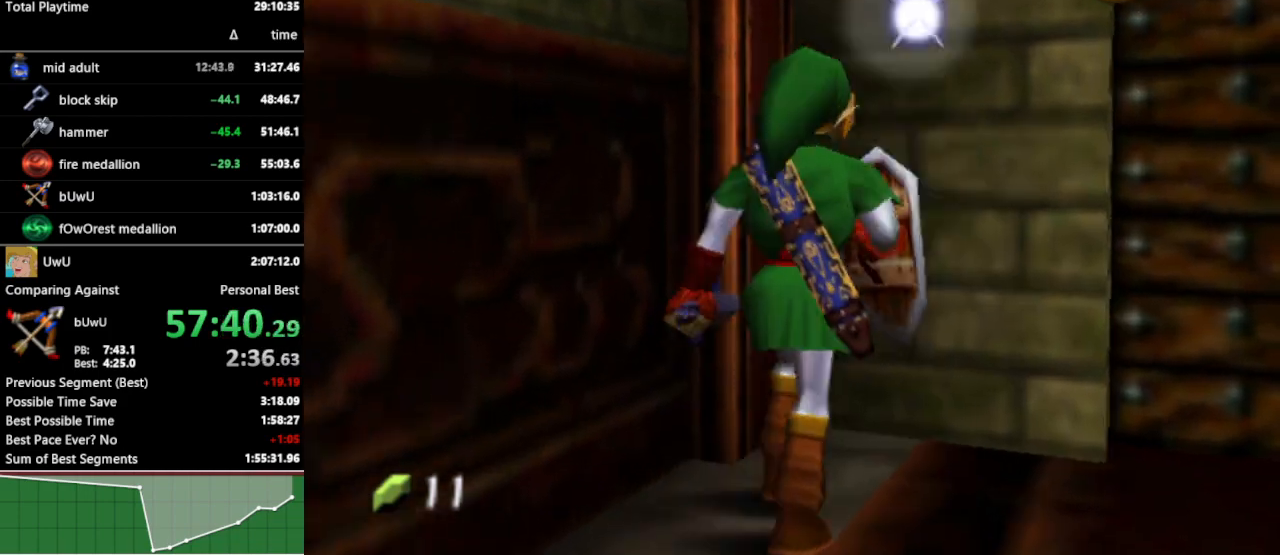
{"buttons": [], "left_stick": "center", "right_stick": "center", "events": [[67, "left_stick", "up-left"], [300, "L1", "down"], [333, "left_stick", "center"], [500, "L1", "up"]]}
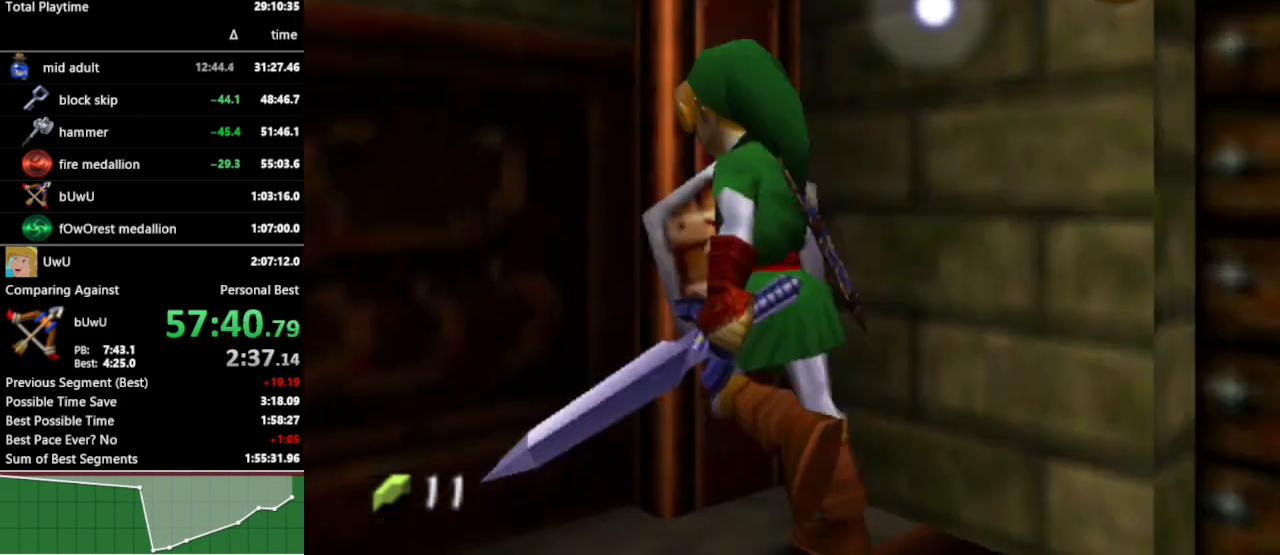
{"buttons": ["L1", "R1"], "left_stick": "center", "right_stick": "center", "events": [[33, "R1", "down"], [167, "R1", "up"], [167, "left_stick", "down"], [267, "R1", "down"], [267, "left_stick", "center"], [333, "L1", "down"]]}
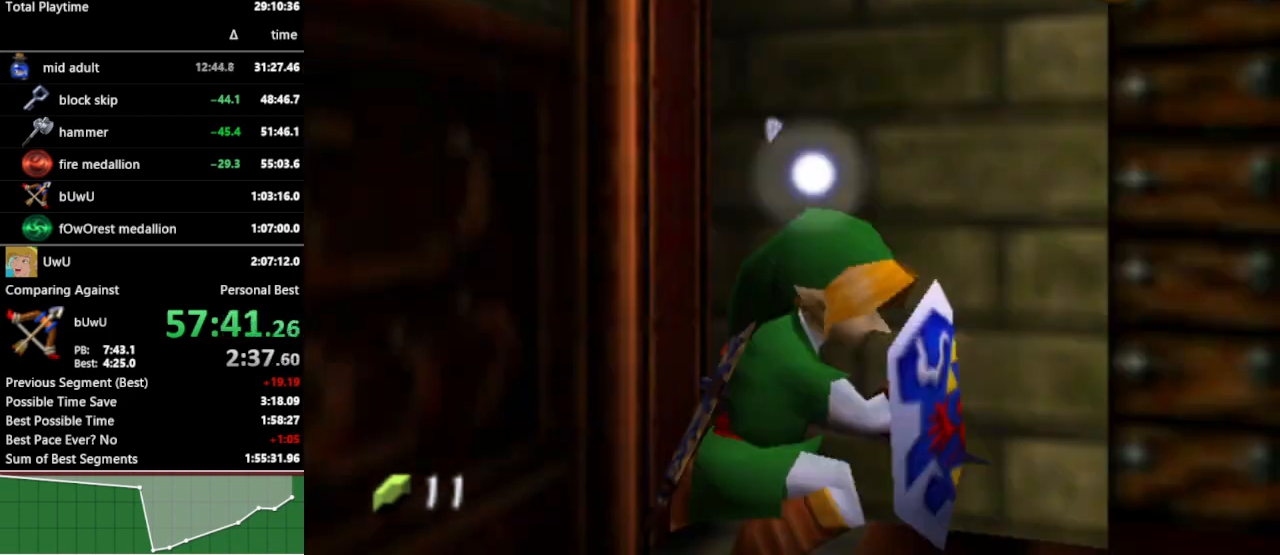
{"buttons": ["L1"], "left_stick": "center", "right_stick": "center", "events": [[167, "R1", "up"], [400, "A", "down"], [467, "A", "up"]]}
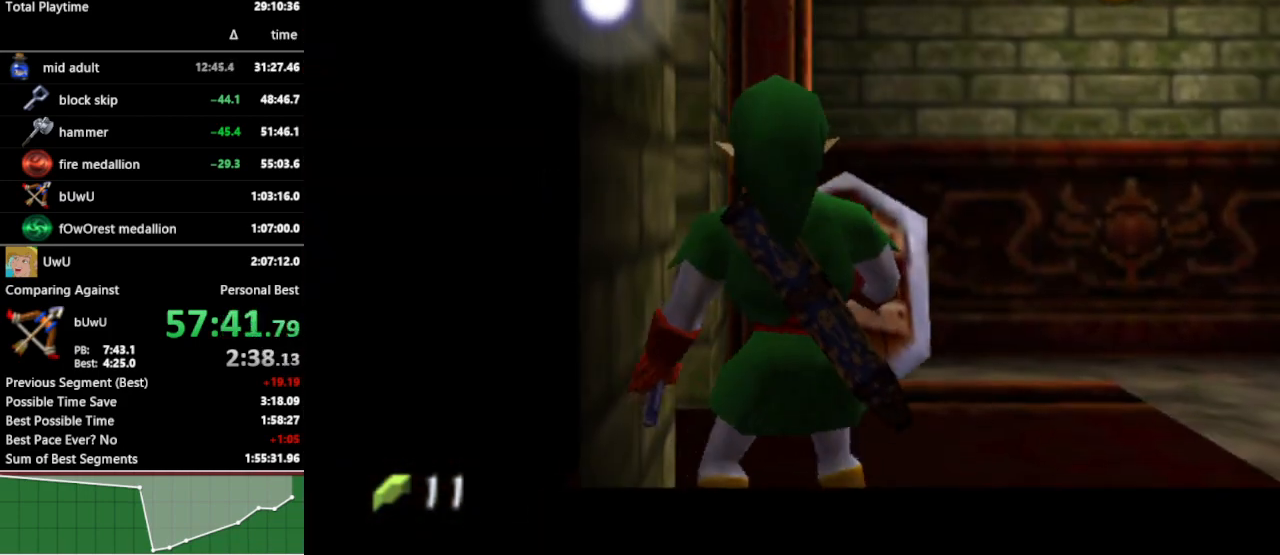
{"buttons": ["L1", "R1"], "left_stick": "center", "right_stick": "center", "events": [[133, "R1", "down"]]}
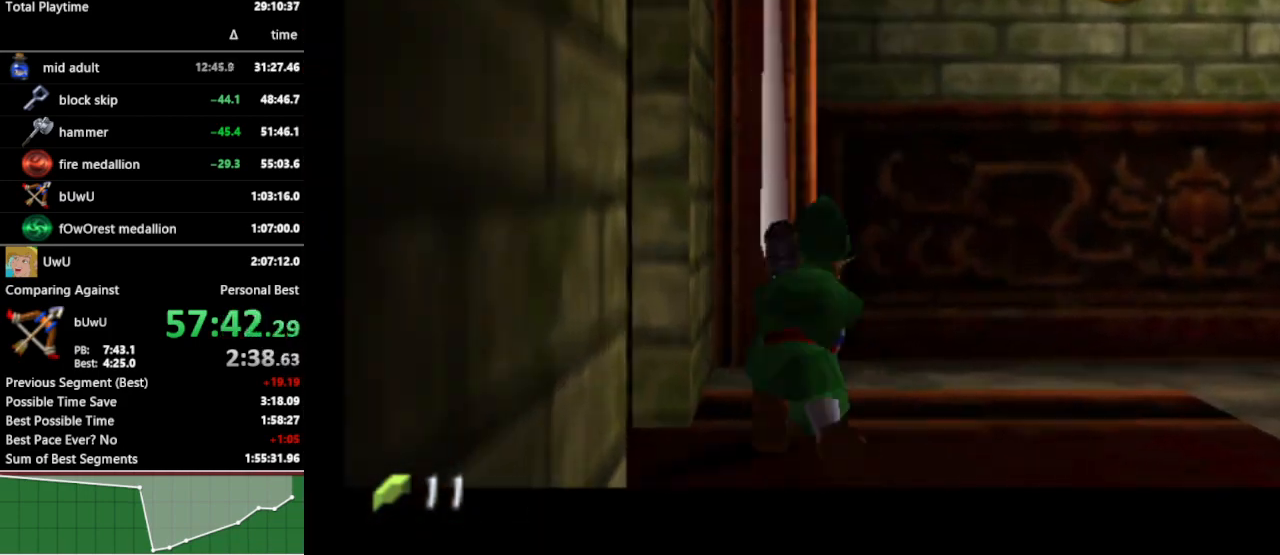
{"buttons": ["L1", "R1"], "left_stick": "center", "right_stick": "center", "events": []}
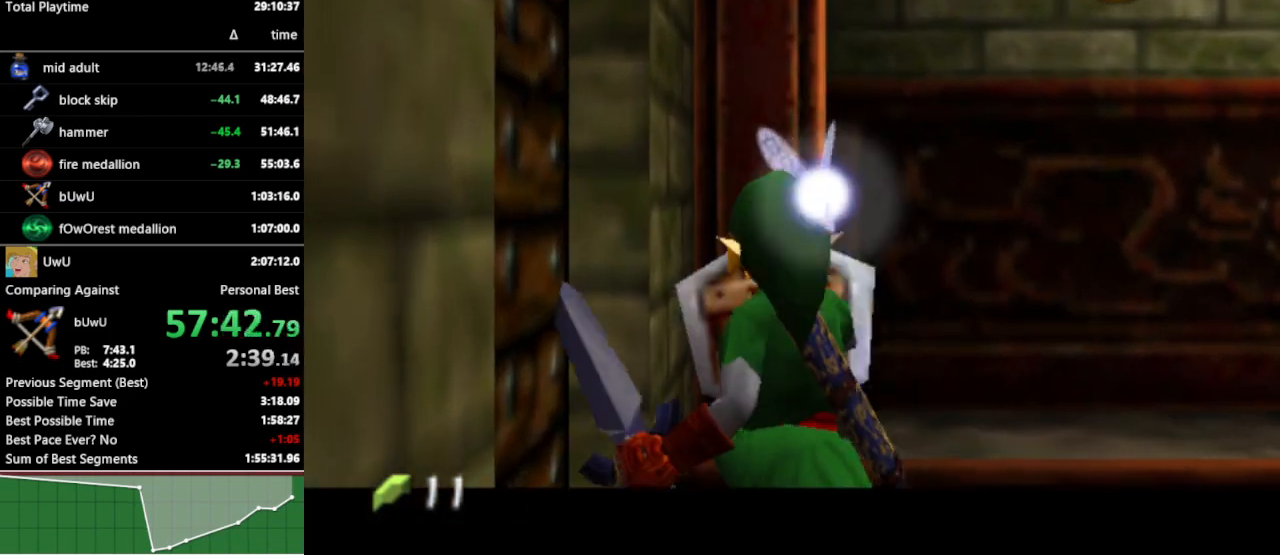
{"buttons": [], "left_stick": "center", "right_stick": "center", "events": [[33, "L1", "up"], [33, "R1", "up"]]}
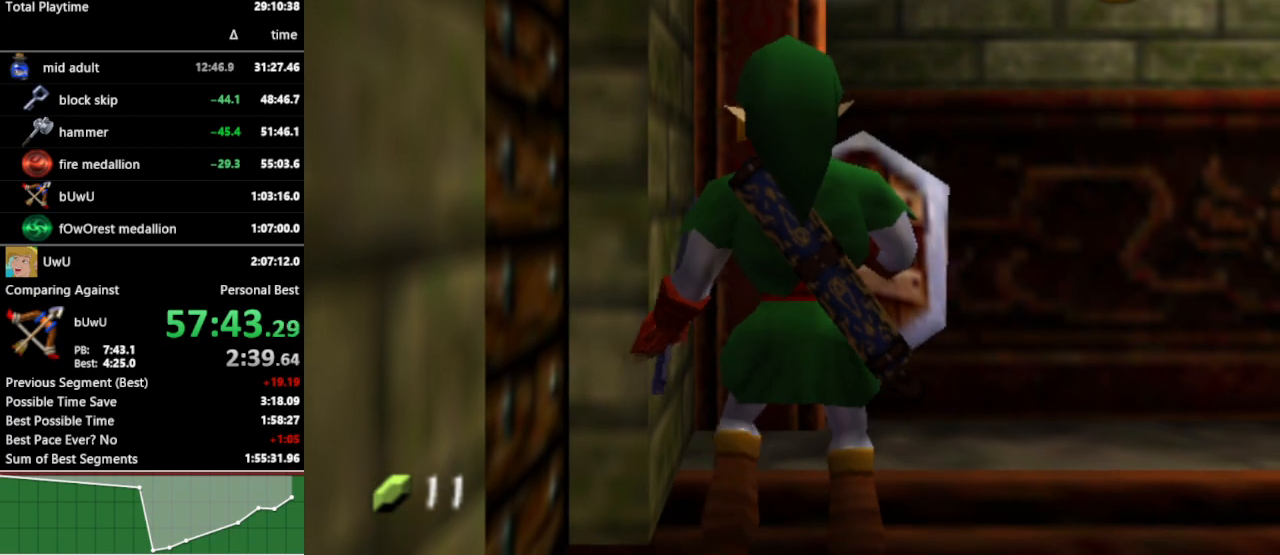
{"buttons": [], "left_stick": "center", "right_stick": "center", "events": []}